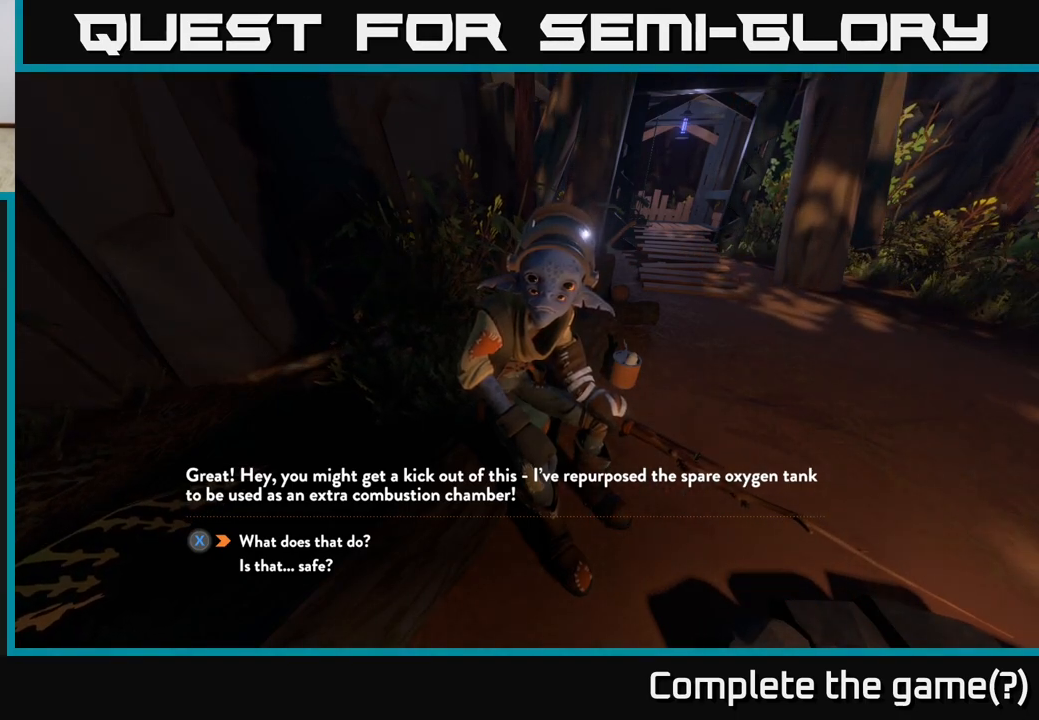
Gameplay with a controller (Xbox layout); each line is a JSON object with the inputs held at the frame after it. "events" lists button and stick changes between this image and that frame as [ms after this image, input, new state], when the widget could be followed in between.
{"buttons": [], "left_stick": "down", "right_stick": "center", "events": [[333, "left_stick", "down"]]}
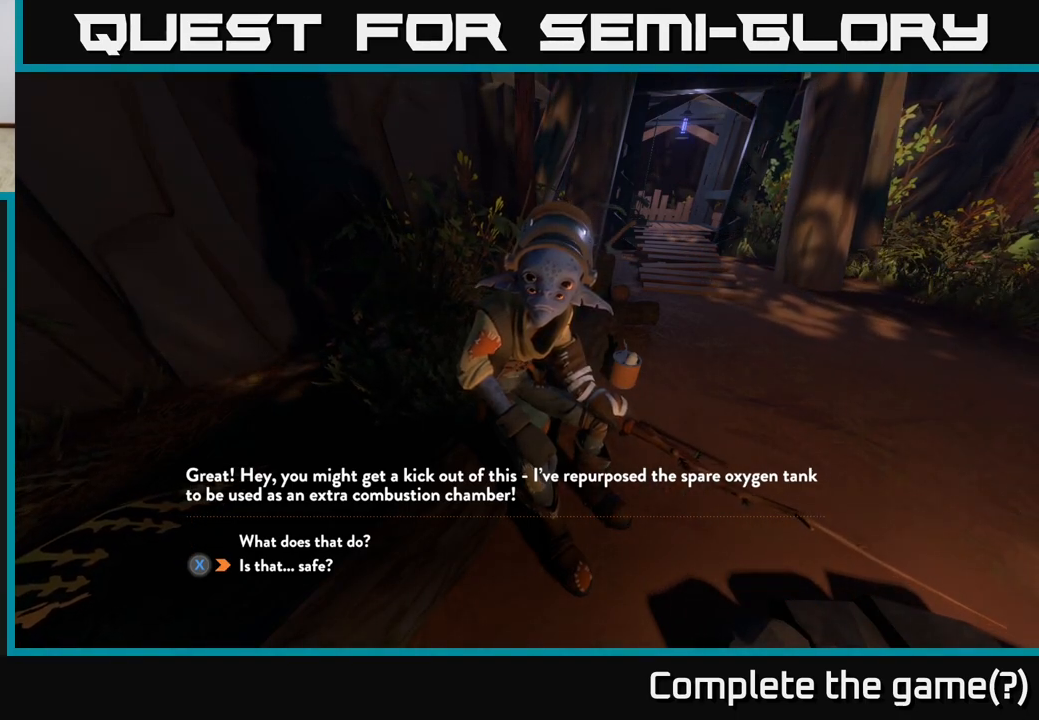
{"buttons": [], "left_stick": "up", "right_stick": "center", "events": [[17, "left_stick", "center"], [450, "left_stick", "up"]]}
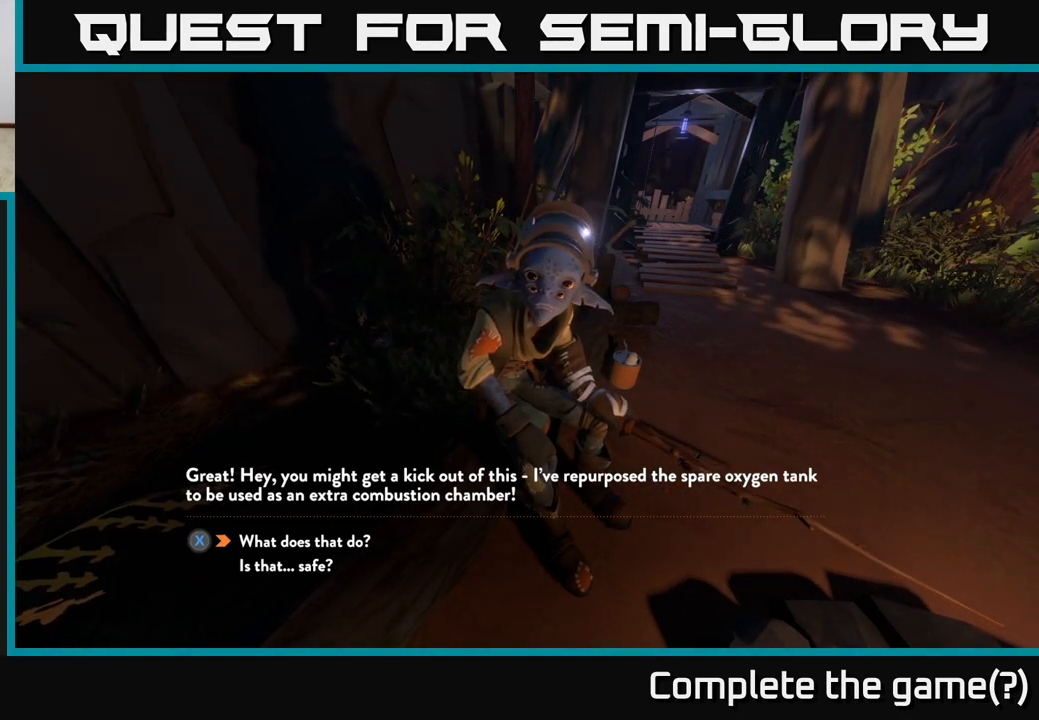
{"buttons": [], "left_stick": "center", "right_stick": "center", "events": [[117, "left_stick", "center"]]}
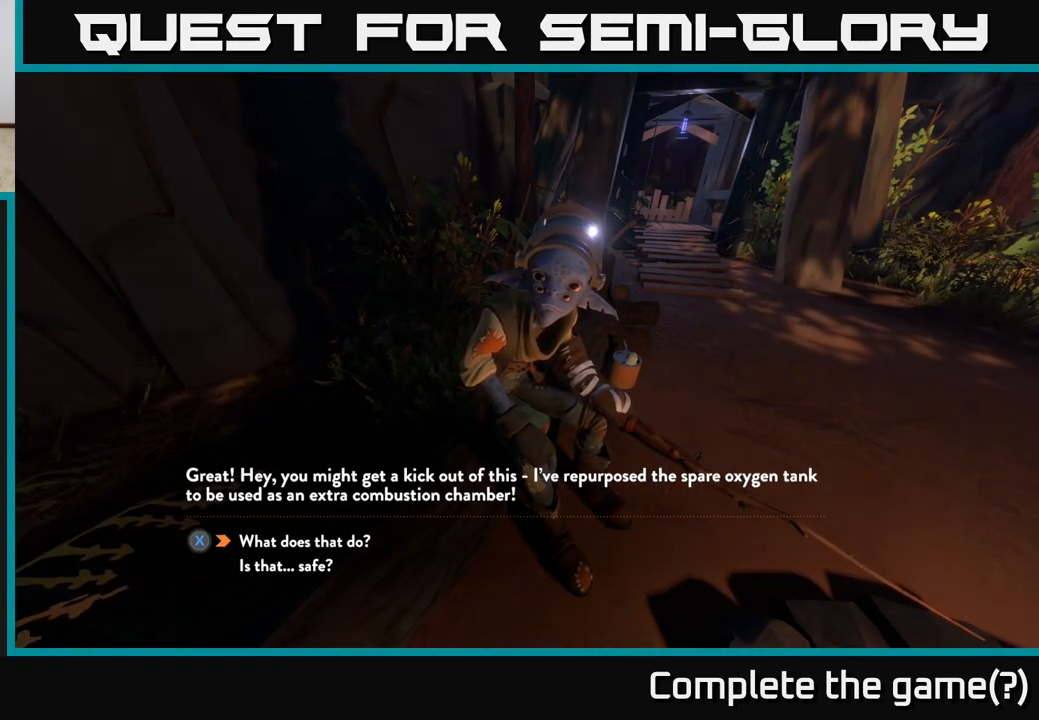
{"buttons": [], "left_stick": "center", "right_stick": "center", "events": [[200, "X", "down"], [283, "X", "up"]]}